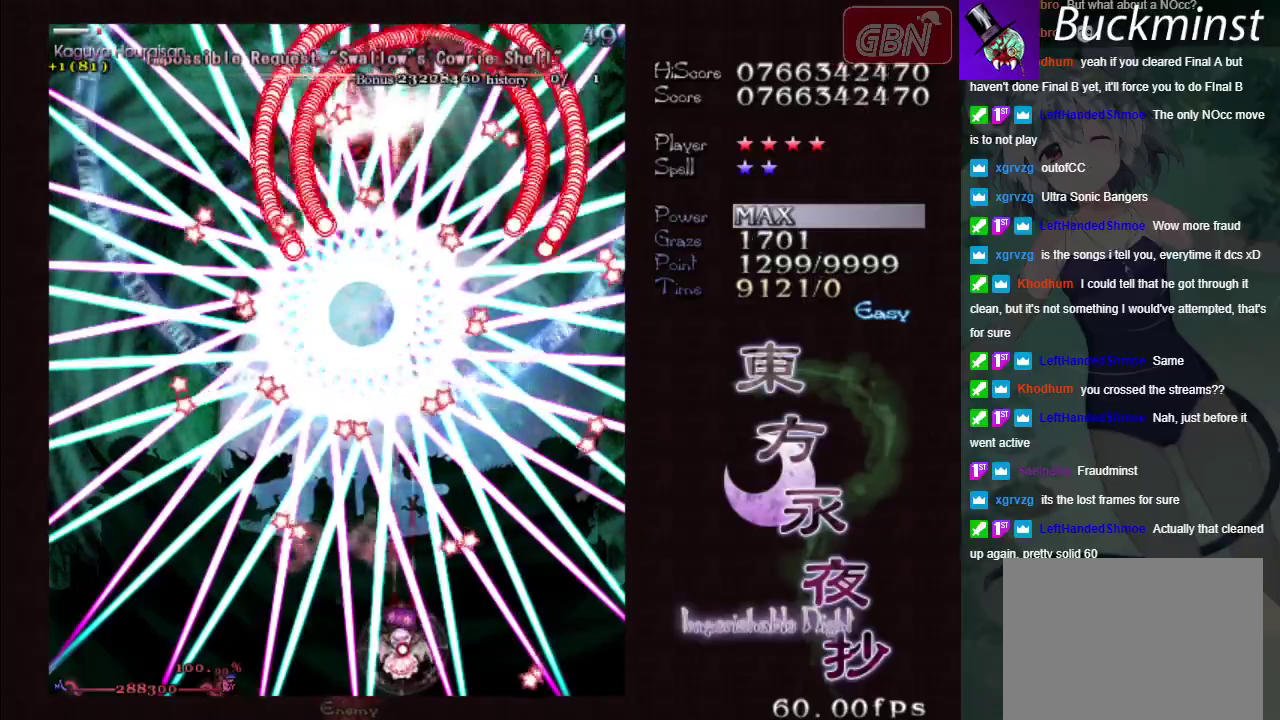
Gameplay with a controller (Xbox layout); each line is a JSON object with the inputs held at the frame after it (dt_ms = milliseconds from this image to that frame). "events" lists button and stick changes between this image and that frame as [ms after this image, input, new state], when the widget could be followed in between. Not read: L3 R3 right_stick.
{"dt_ms": 500, "buttons": ["A", "X"], "left_stick": "center", "events": [[67, "left_stick", "down"], [300, "left_stick", "center"]]}
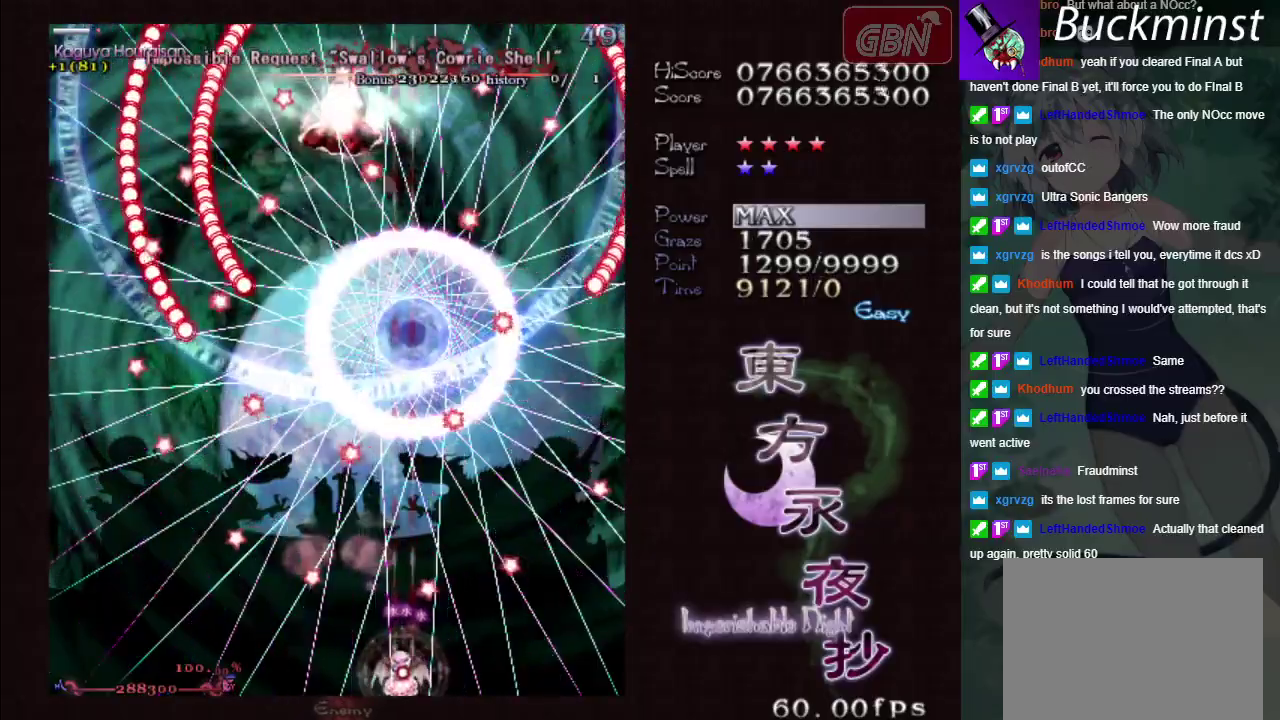
{"dt_ms": 500, "buttons": ["A", "X"], "left_stick": "center", "events": [[217, "left_stick", "left"], [367, "left_stick", "center"]]}
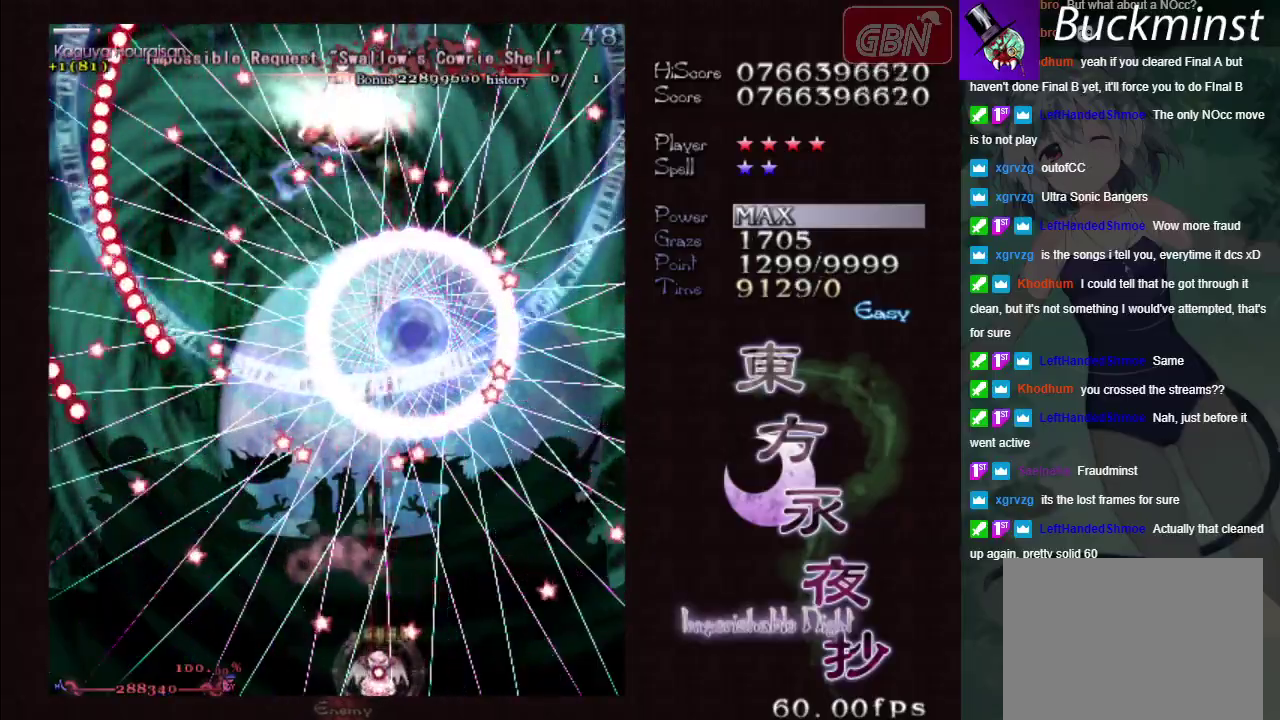
{"dt_ms": 500, "buttons": ["A", "X"], "left_stick": "center", "events": [[200, "left_stick", "up-left"], [317, "left_stick", "center"]]}
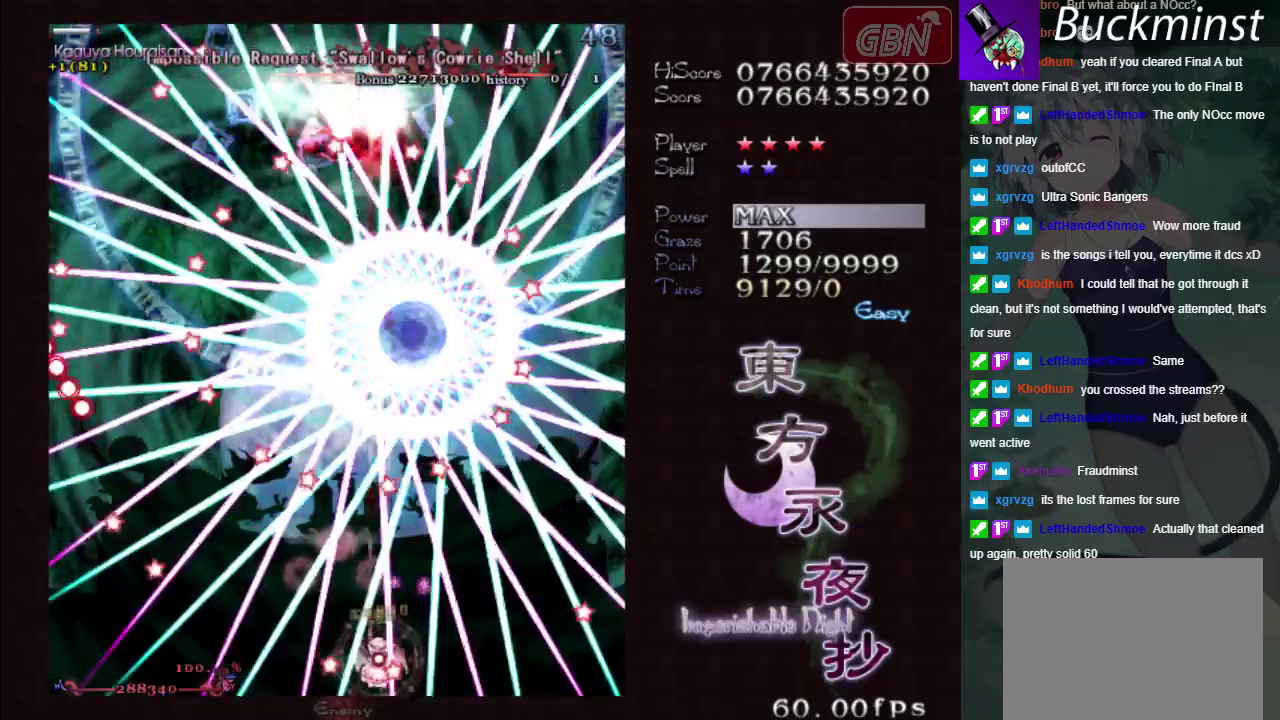
{"dt_ms": 500, "buttons": ["A", "X"], "left_stick": "center", "events": [[33, "left_stick", "left"], [83, "left_stick", "center"]]}
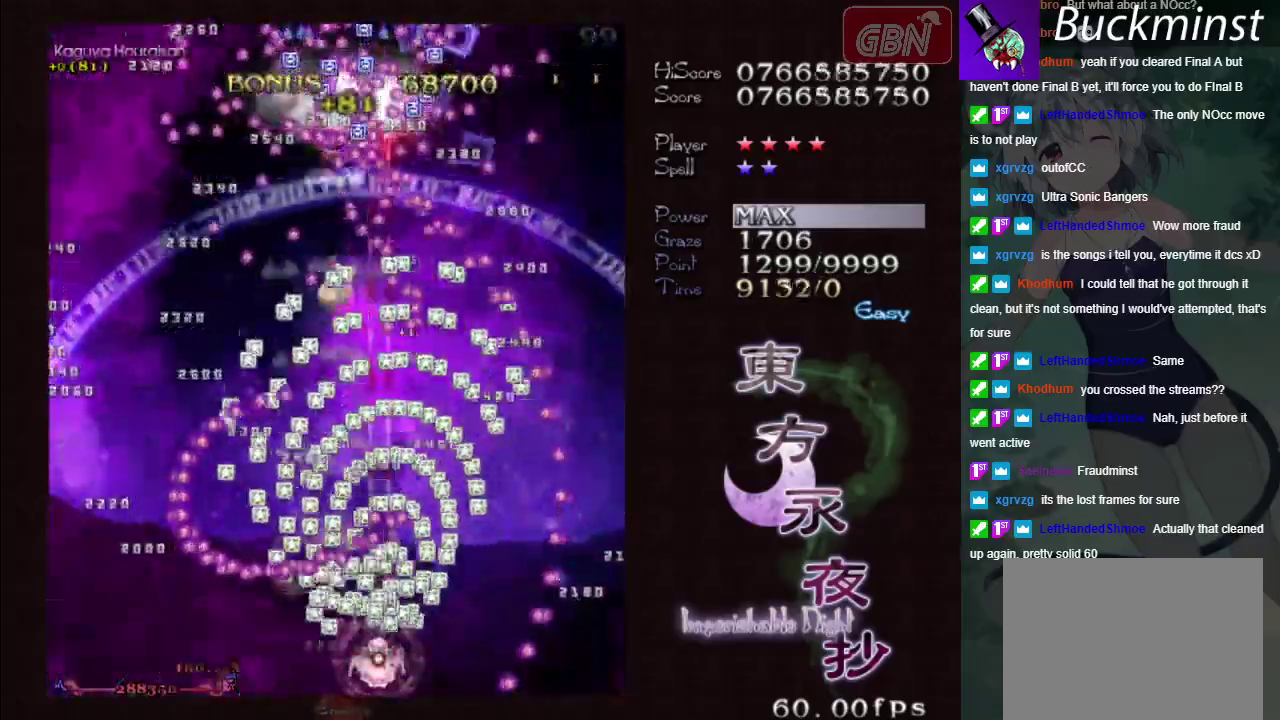
{"dt_ms": 500, "buttons": ["A", "X"], "left_stick": "up-left", "events": [[350, "left_stick", "up-left"]]}
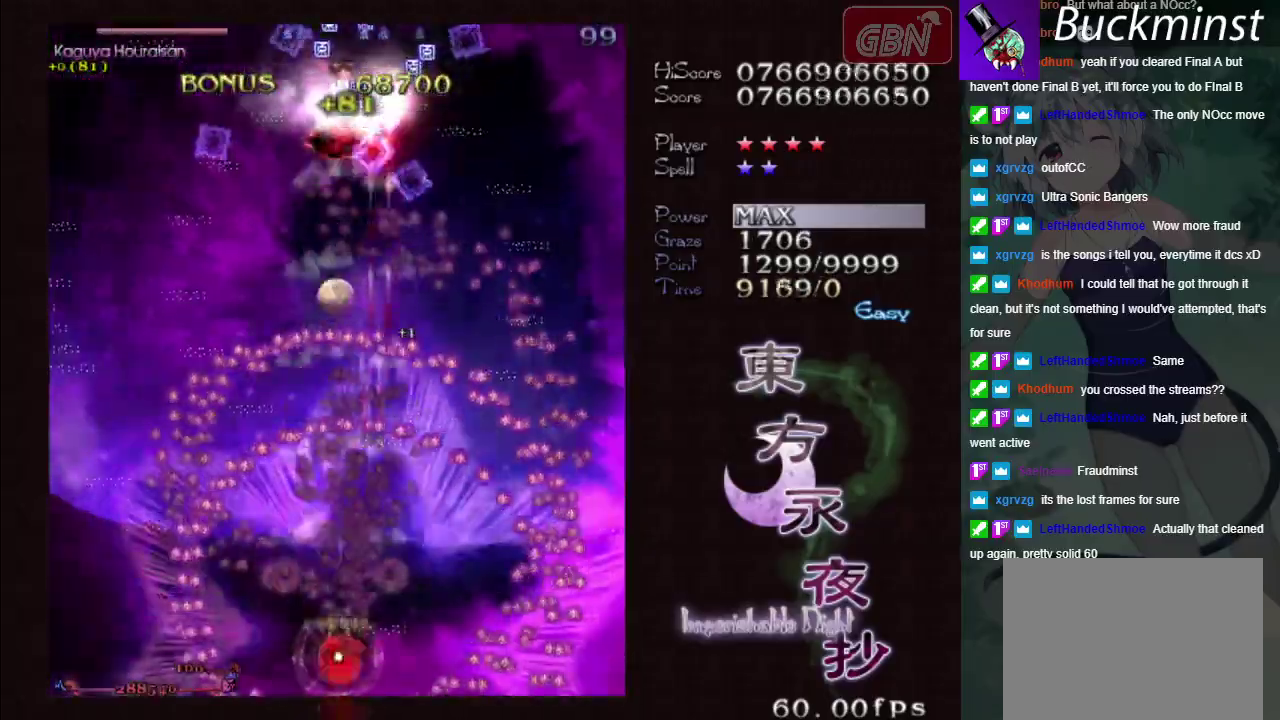
{"dt_ms": 500, "buttons": ["A", "X"], "left_stick": "center", "events": [[167, "left_stick", "up"], [283, "left_stick", "up-right"], [367, "left_stick", "center"]]}
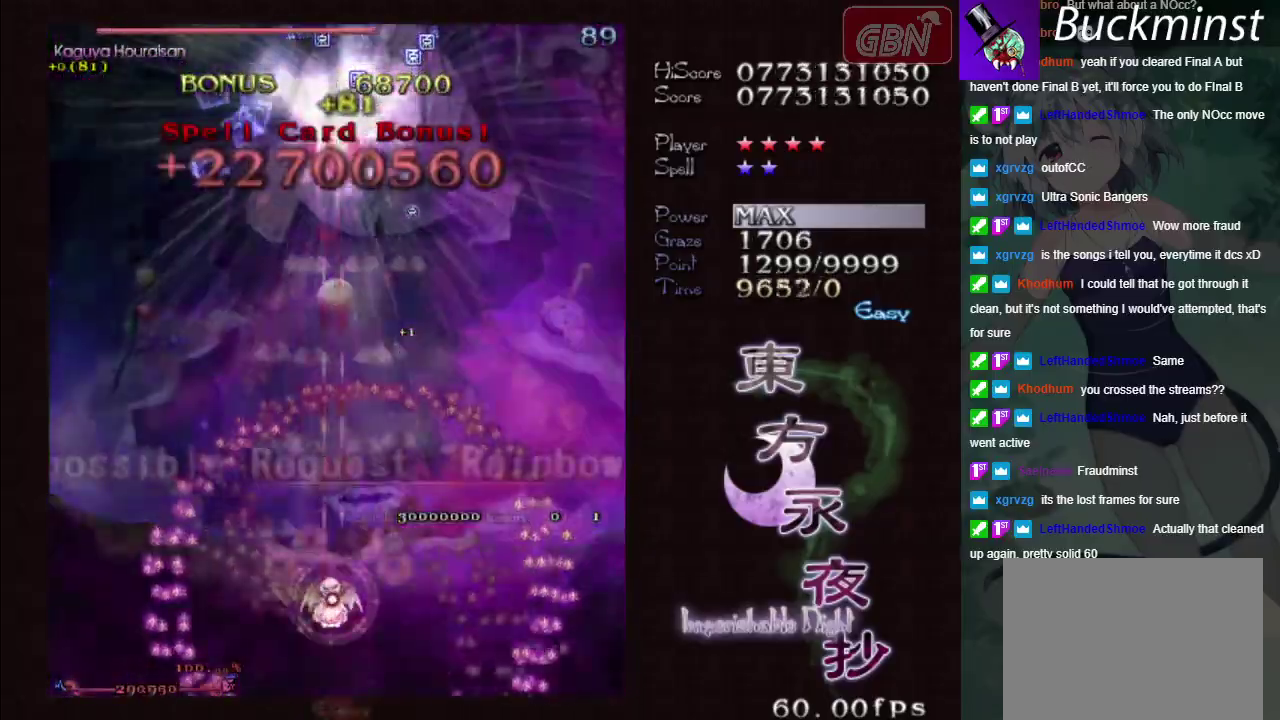
{"dt_ms": 500, "buttons": ["A", "X"], "left_stick": "center", "events": []}
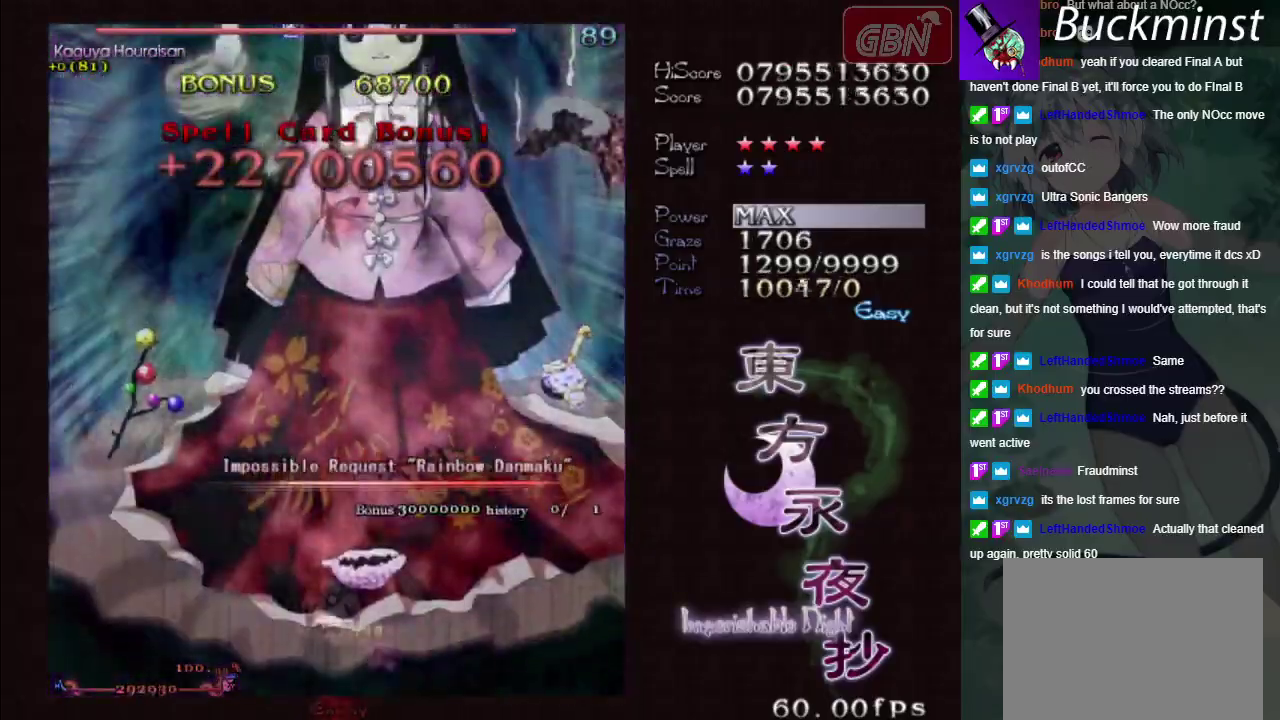
{"dt_ms": 500, "buttons": ["A", "X"], "left_stick": "center", "events": []}
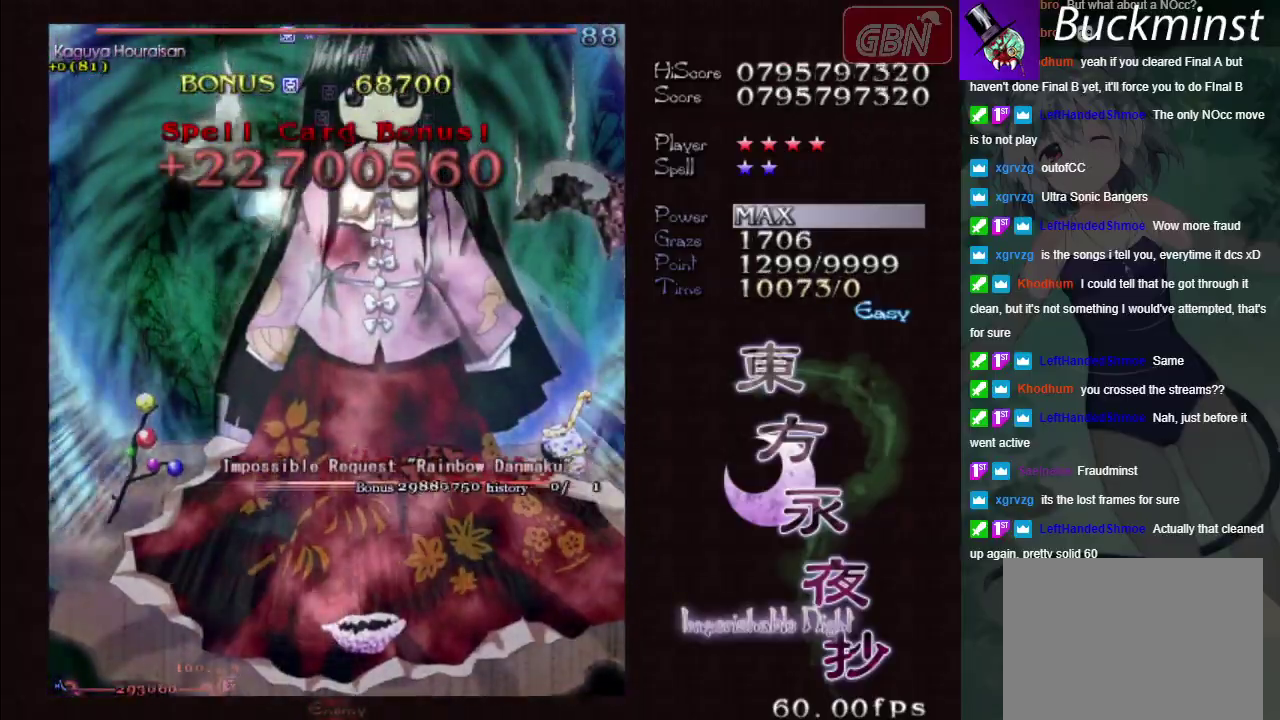
{"dt_ms": 500, "buttons": ["A", "X"], "left_stick": "center", "events": [[367, "left_stick", "right"], [483, "left_stick", "center"]]}
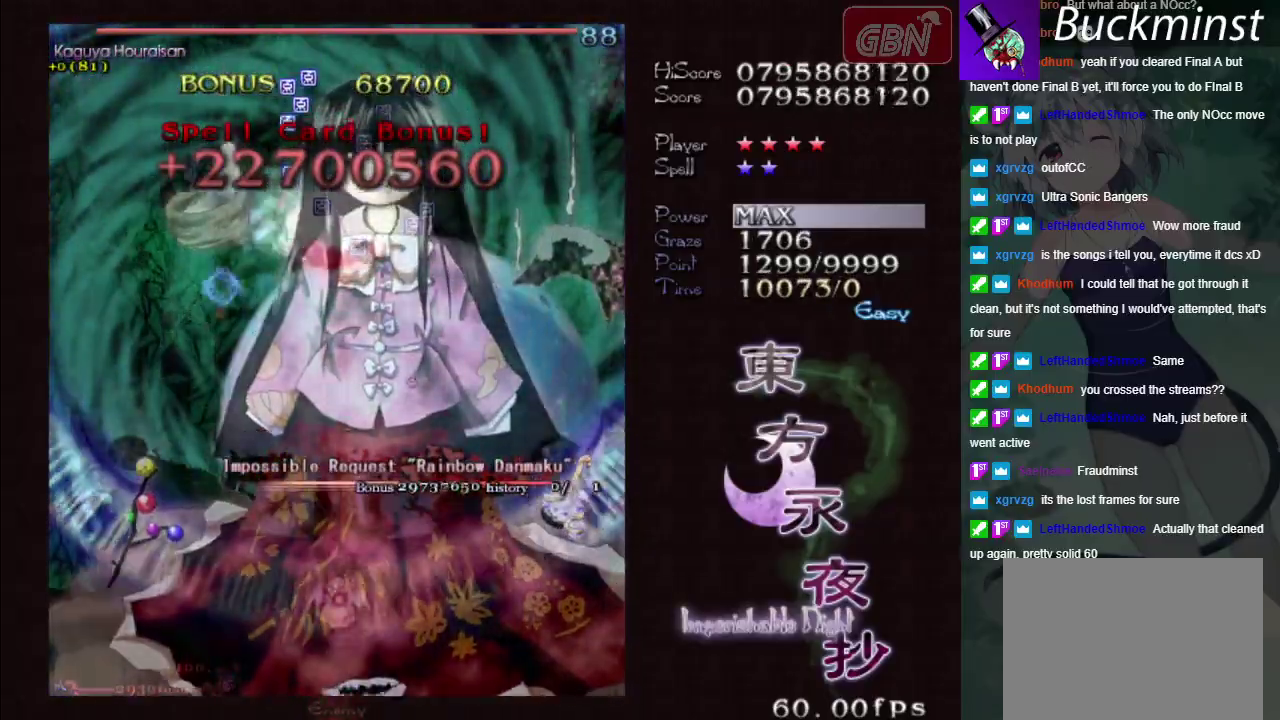
{"dt_ms": 500, "buttons": ["A", "X"], "left_stick": "left", "events": [[83, "left_stick", "up-left"], [200, "left_stick", "center"], [367, "left_stick", "left"]]}
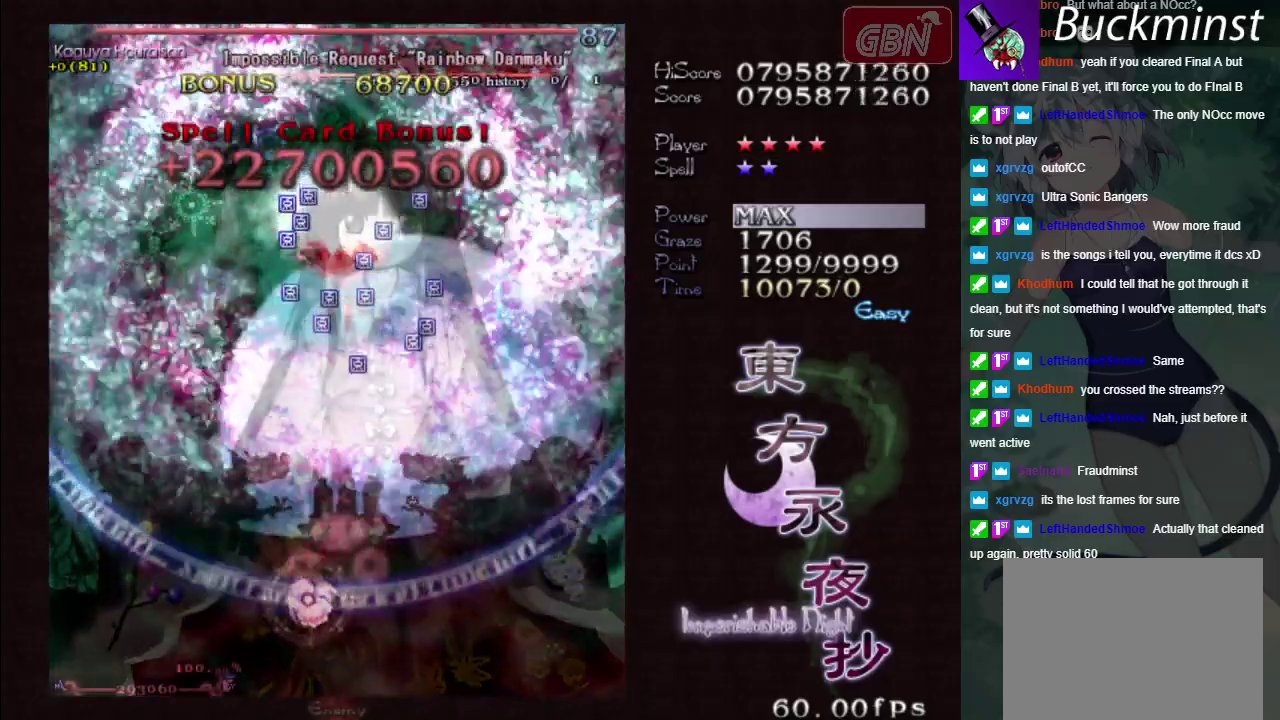
{"dt_ms": 500, "buttons": ["A", "X"], "left_stick": "down-right", "events": [[67, "left_stick", "center"], [433, "left_stick", "down-right"]]}
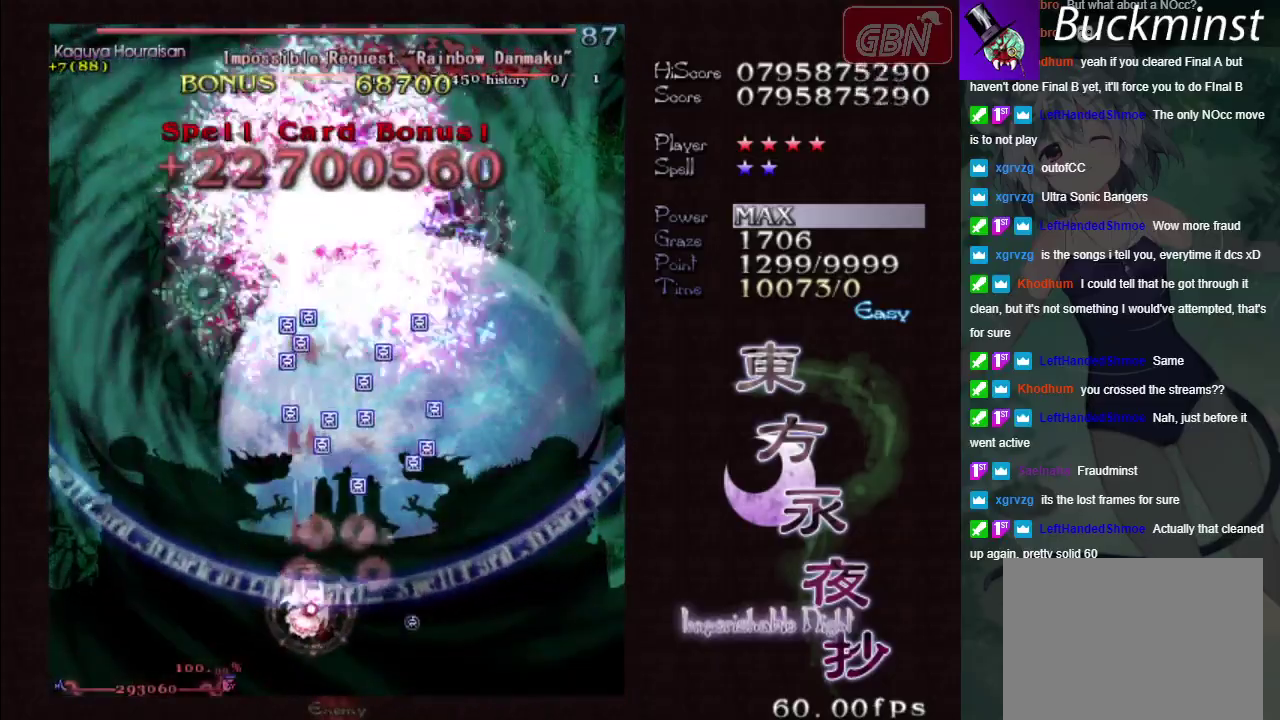
{"dt_ms": 600, "buttons": ["A"], "left_stick": "right", "events": [[167, "left_stick", "up-right"], [517, "X", "up"], [567, "left_stick", "right"]]}
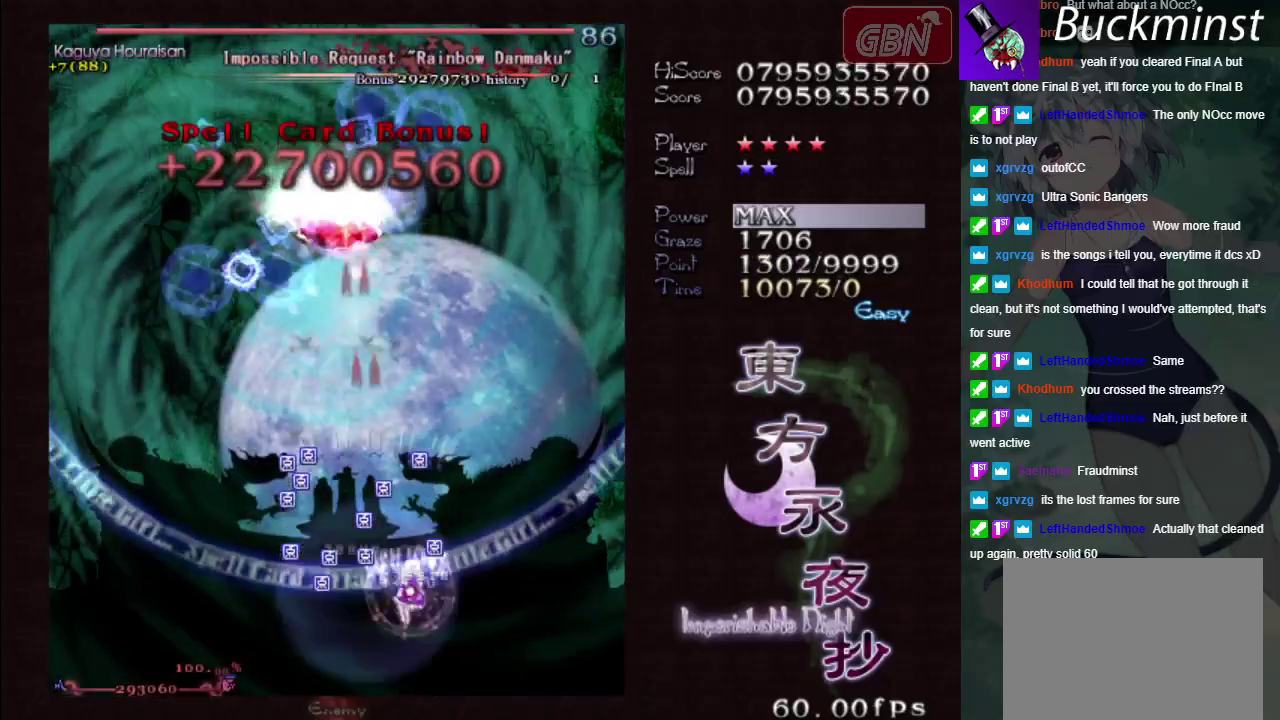
{"dt_ms": 200, "buttons": ["A"], "left_stick": "left", "events": [[117, "left_stick", "left"]]}
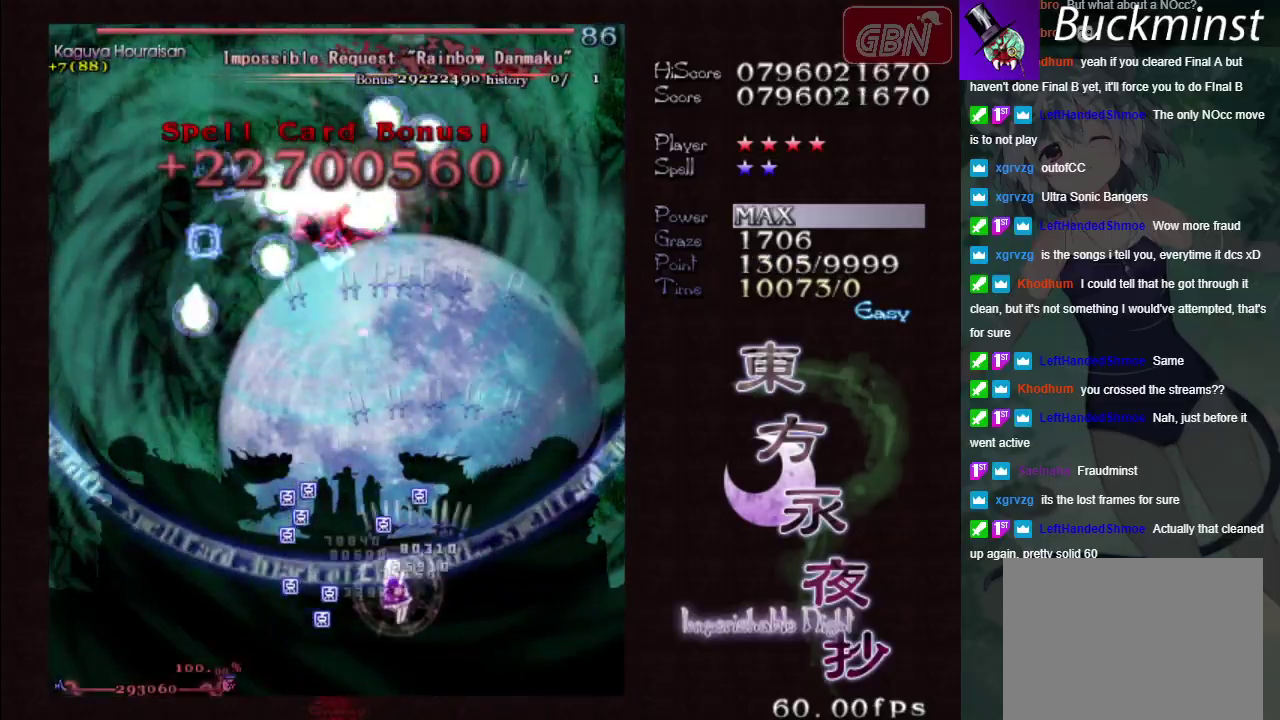
{"dt_ms": 700, "buttons": ["A"], "left_stick": "up-right", "events": [[333, "left_stick", "down"], [400, "left_stick", "down-right"], [583, "left_stick", "right"], [633, "left_stick", "up-right"]]}
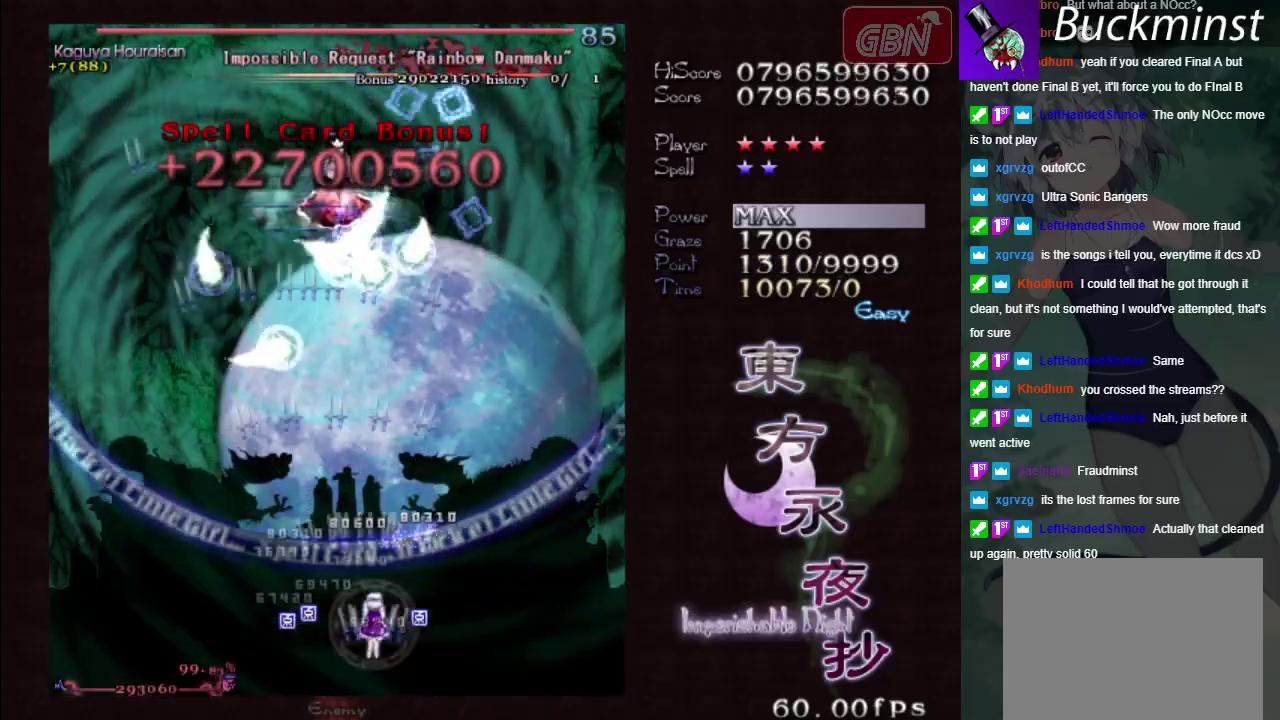
{"dt_ms": 100, "buttons": ["A"], "left_stick": "up-left", "events": [[50, "left_stick", "up-left"]]}
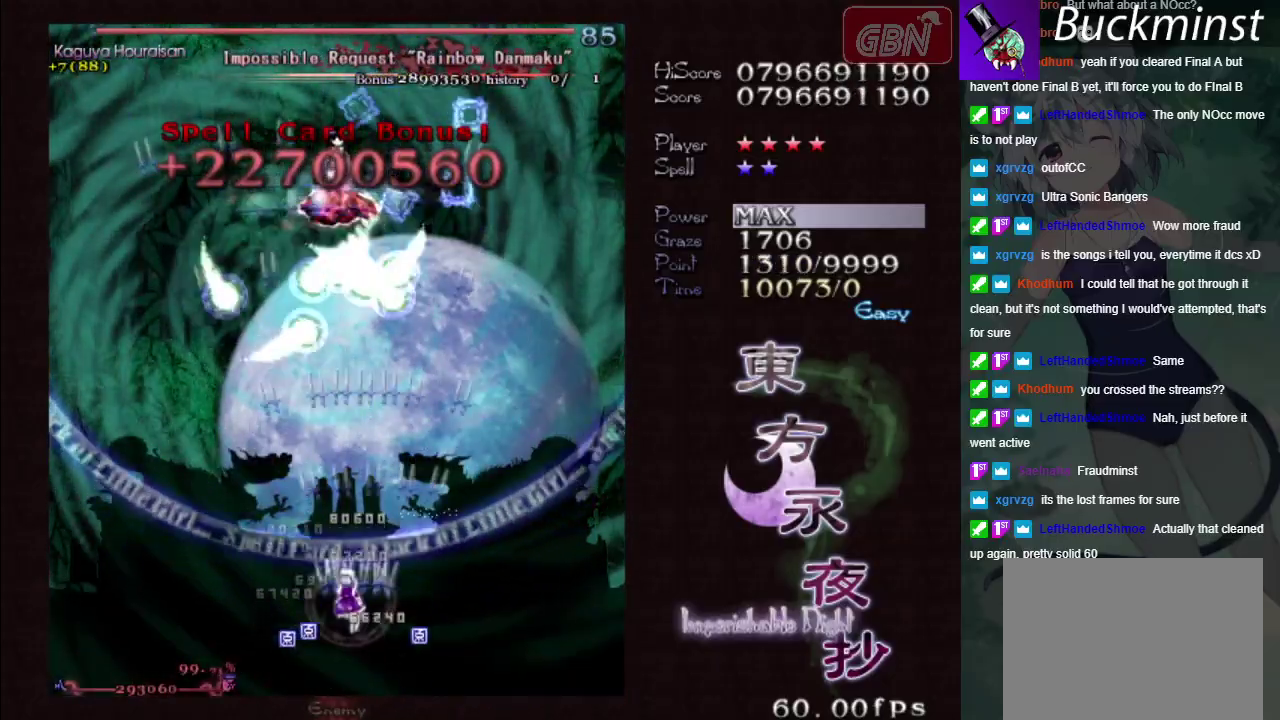
{"dt_ms": 200, "buttons": ["A", "X"], "left_stick": "down", "events": [[17, "left_stick", "left"], [100, "left_stick", "down-left"], [150, "left_stick", "down"], [167, "X", "down"]]}
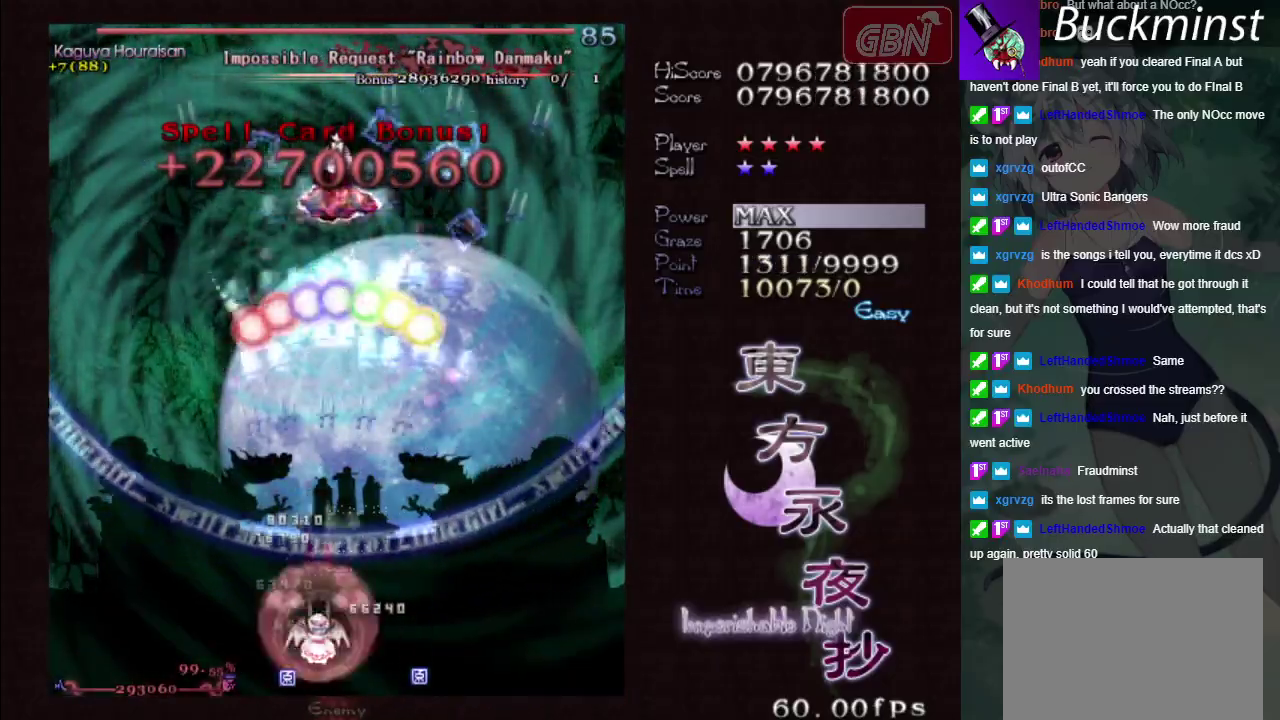
{"dt_ms": 800, "buttons": ["A"], "left_stick": "up", "events": [[83, "left_stick", "center"], [317, "left_stick", "right"], [367, "left_stick", "down-right"], [433, "left_stick", "center"], [667, "left_stick", "left"], [750, "X", "up"], [783, "left_stick", "up"]]}
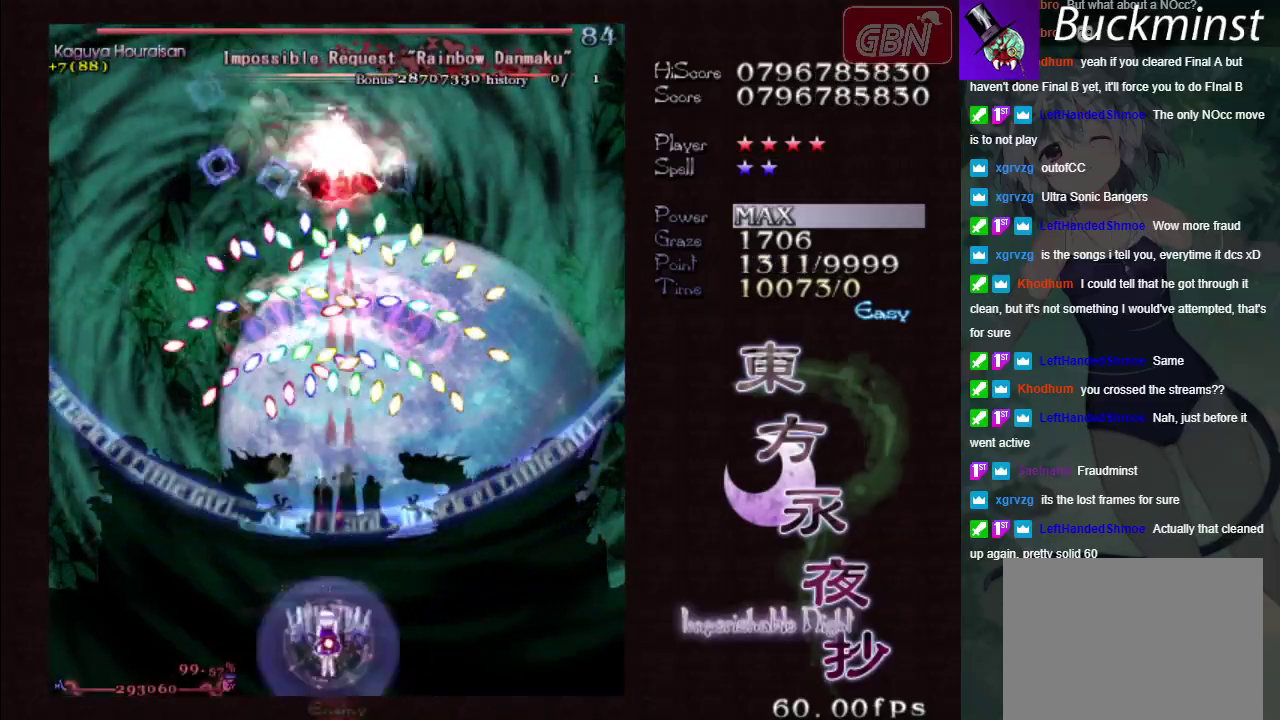
{"dt_ms": 200, "buttons": [], "left_stick": "up", "events": [[167, "A", "up"]]}
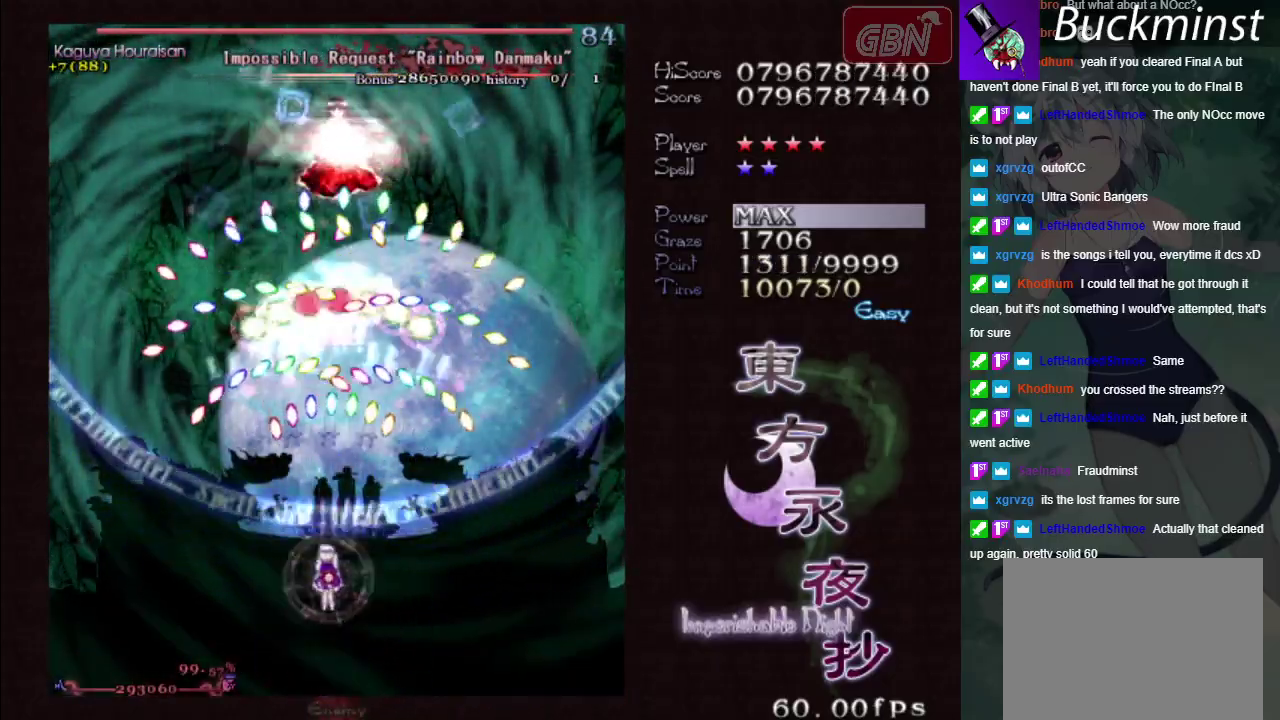
{"dt_ms": 100, "buttons": ["A", "X"], "left_stick": "center", "events": [[17, "left_stick", "center"], [33, "A", "down"], [50, "X", "down"]]}
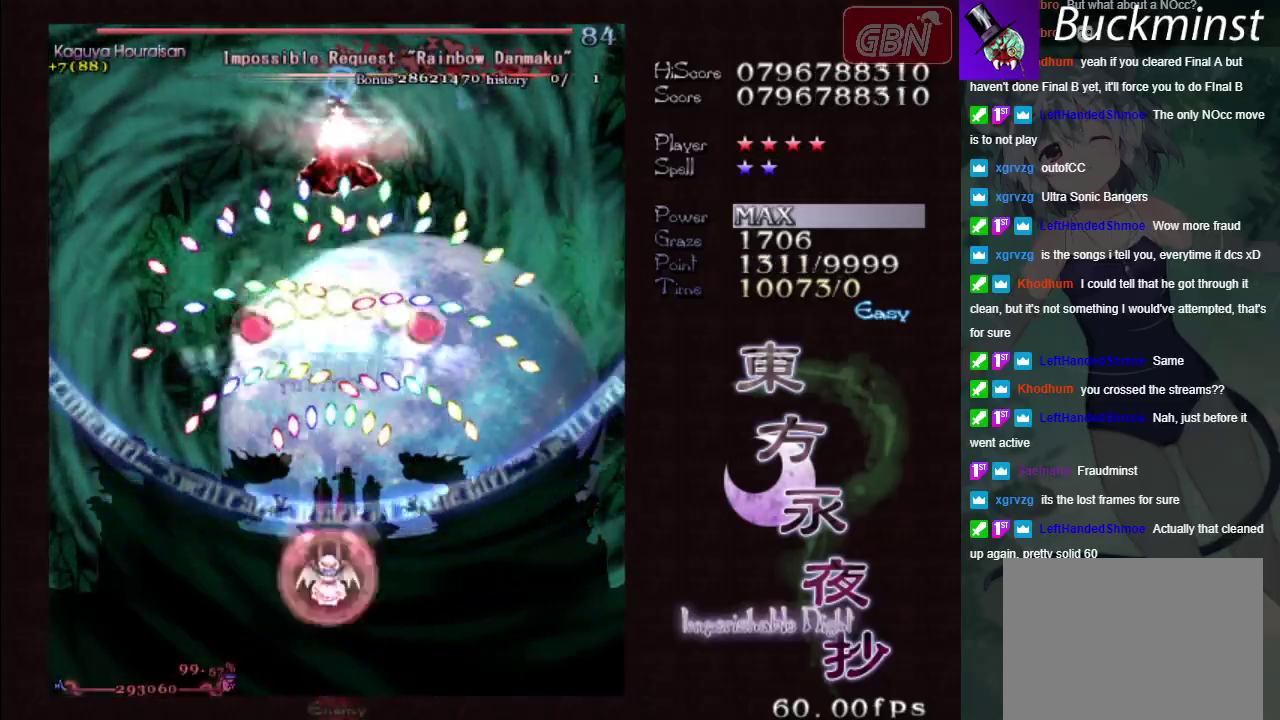
{"dt_ms": 600, "buttons": ["A", "X"], "left_stick": "down", "events": [[150, "left_stick", "down"]]}
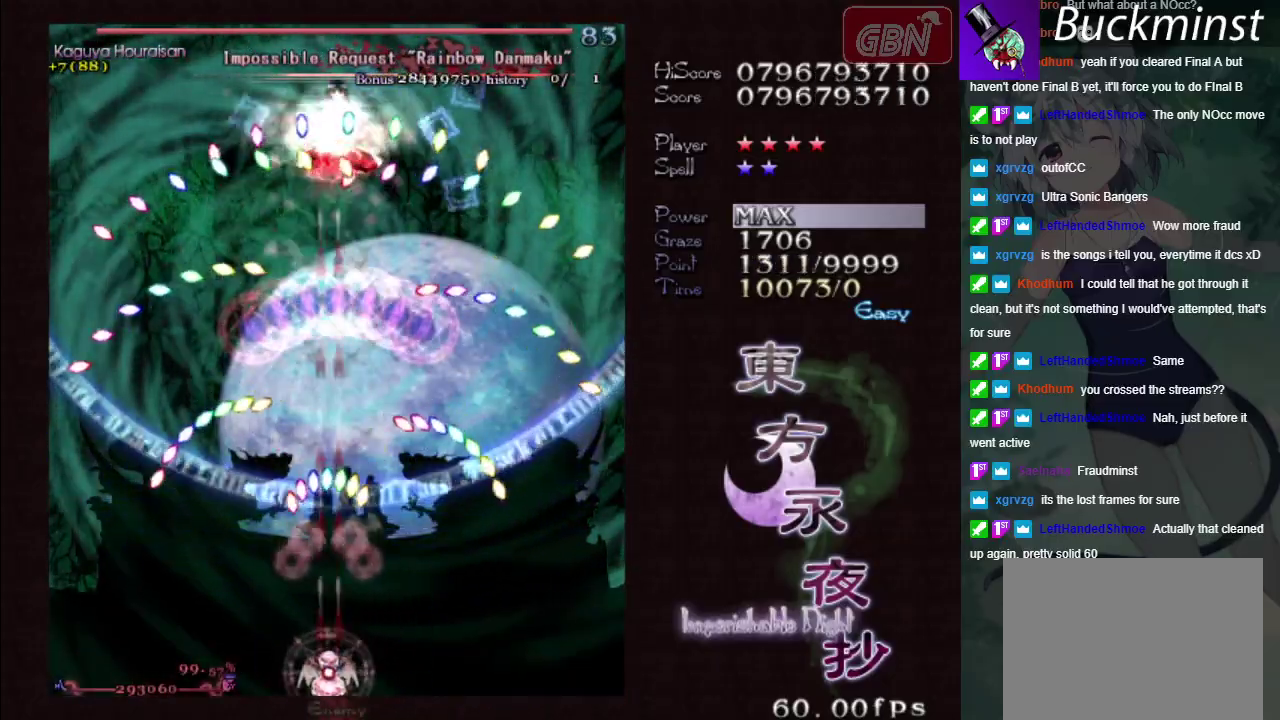
{"dt_ms": 500, "buttons": ["A", "X"], "left_stick": "right", "events": [[150, "left_stick", "down-right"], [267, "left_stick", "right"]]}